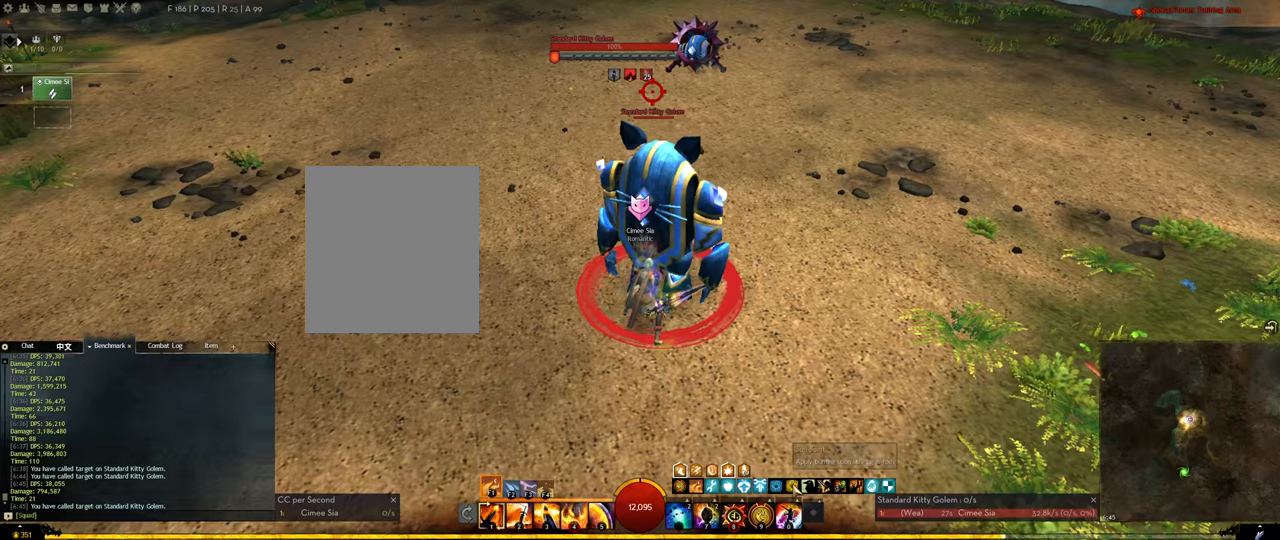
Gameplay with keyboard; each line is a JSON object with the keys held at the frame after it. "events" lists presses ("down") and releases ("up") of "1", "2", "3", "4", "5", "a", "alt", "c", "ctrl", "d", "e", "f", "f1", "f2", "f3", "f4", "f5", "q", "r", "s", "shift", "space", "tab", "tilde", "v", "w", "x" and "z" between this image and that frame as [ms after this image, input, new state], when the widget could be followed in between. No other keys are recorded. Mouse input is not recorded.
{"keys": ["f3"], "events": [[200, "f3", "down"], [250, "f3", "up"], [333, "f3", "down"]]}
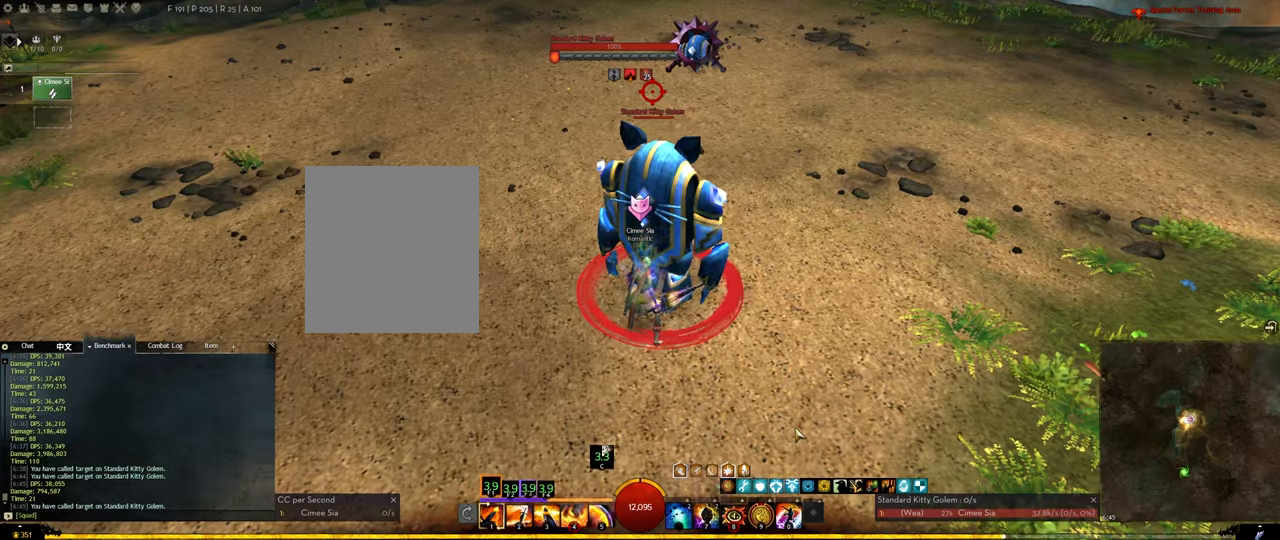
{"keys": [], "events": [[67, "f3", "up"]]}
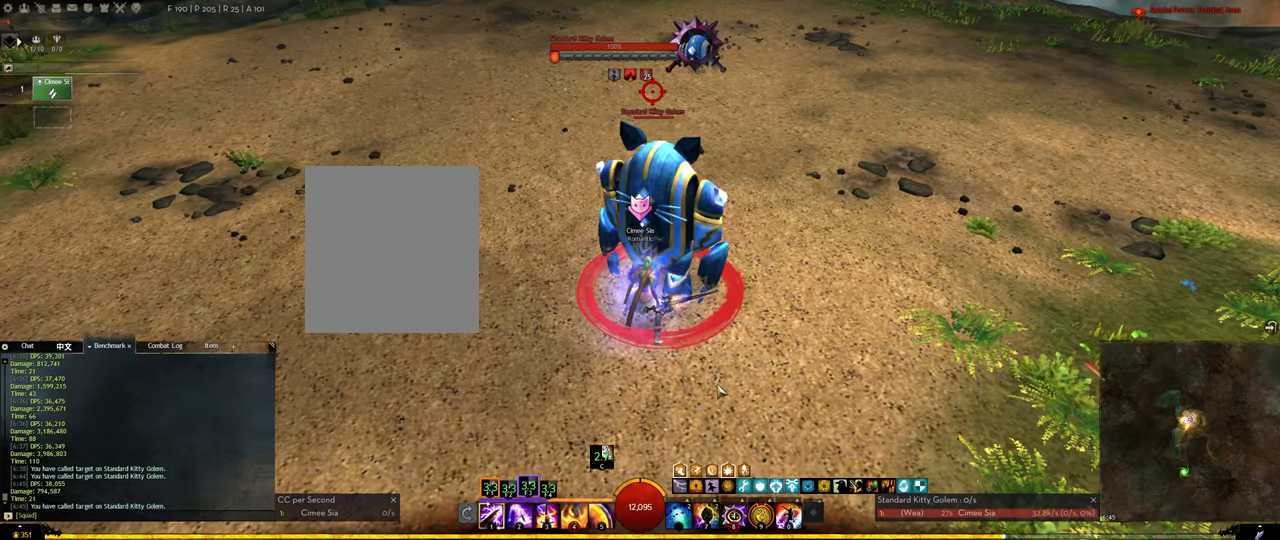
{"keys": ["f3"], "events": [[133, "f3", "down"], [233, "f3", "up"], [267, "f3", "down"], [367, "f3", "up"], [417, "f3", "down"]]}
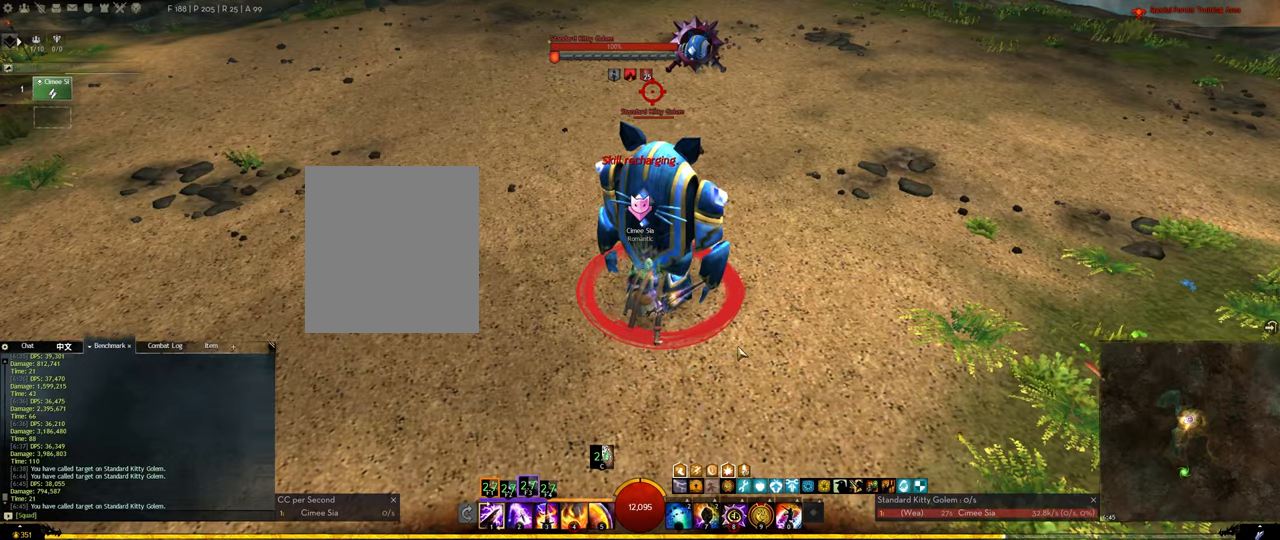
{"keys": ["f3"], "events": [[50, "f3", "up"], [100, "f3", "down"], [200, "f3", "up"], [250, "f3", "down"], [383, "f3", "up"], [433, "f3", "down"]]}
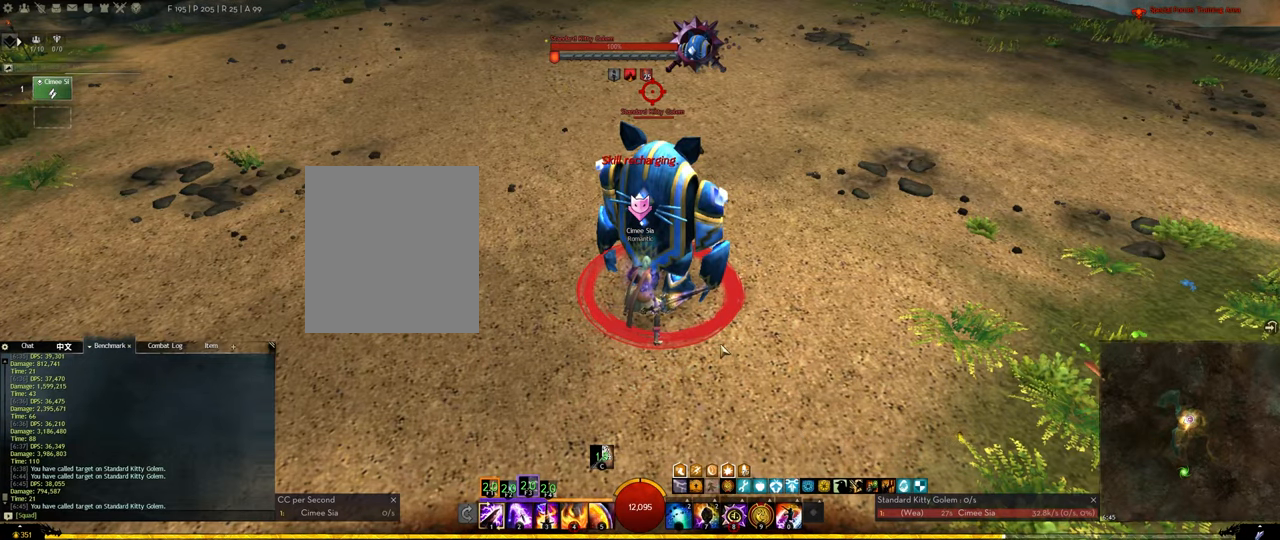
{"keys": ["f3"], "events": [[17, "f3", "up"], [67, "f3", "down"], [217, "f3", "up"], [267, "f3", "down"], [350, "f3", "up"], [450, "f3", "down"]]}
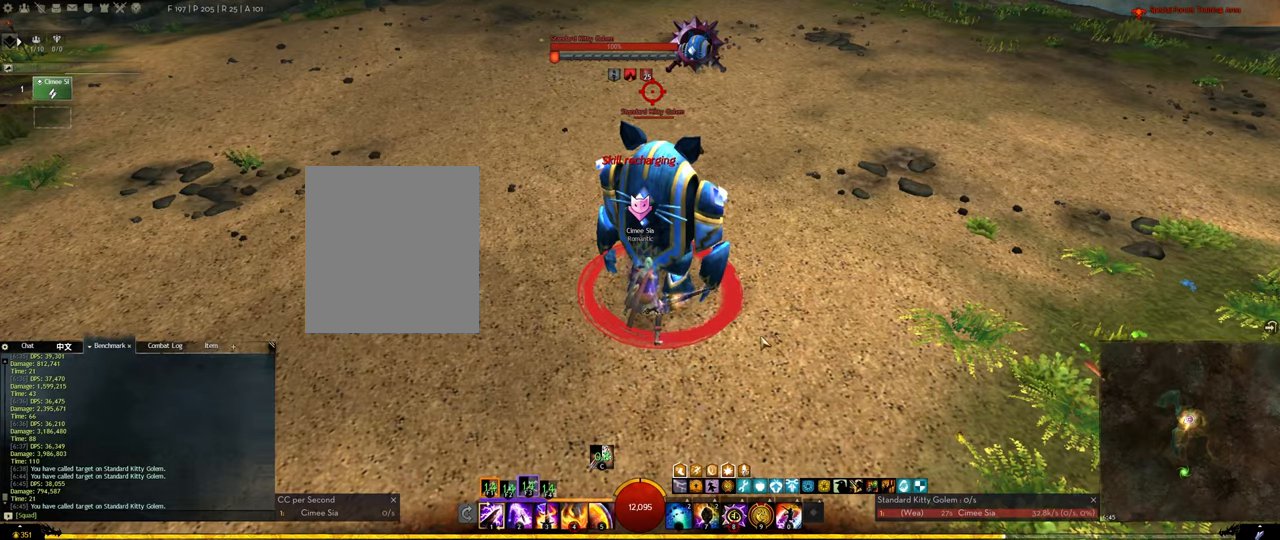
{"keys": ["f3"], "events": [[33, "f3", "up"], [83, "f3", "down"], [233, "f3", "up"], [267, "f3", "down"], [417, "f3", "up"], [467, "f3", "down"]]}
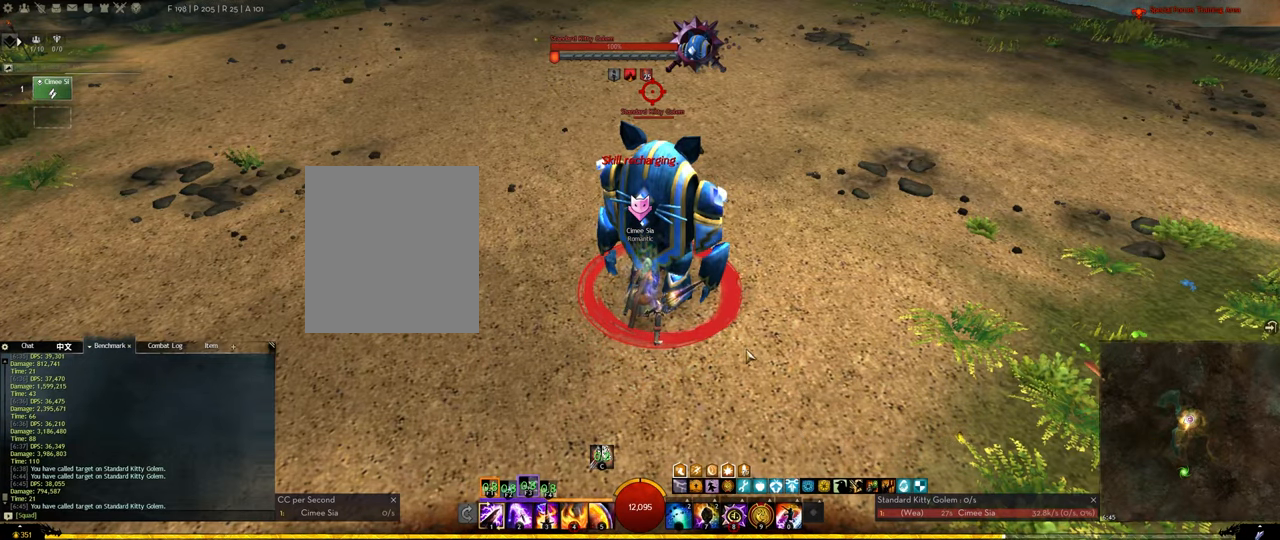
{"keys": ["f3"], "events": [[50, "f3", "up"], [100, "f3", "down"], [200, "f3", "up"], [283, "f3", "down"], [383, "f3", "up"], [433, "f3", "down"]]}
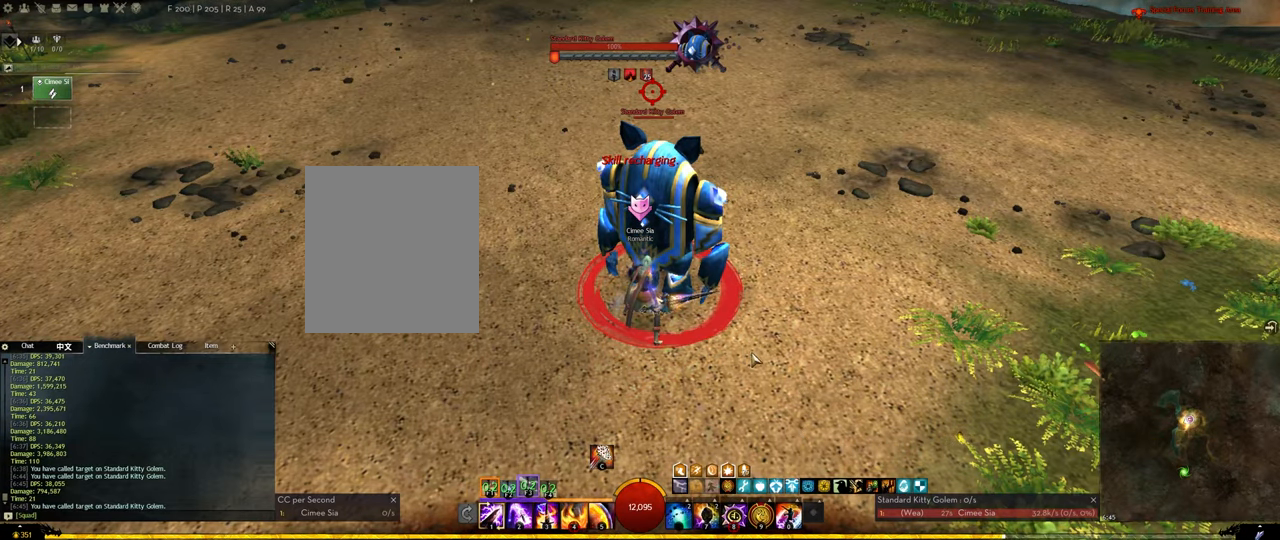
{"keys": [], "events": [[33, "f3", "up"], [67, "f3", "down"], [167, "f3", "up"], [267, "f3", "down"], [300, "f3", "up"], [400, "f3", "down"], [500, "f3", "up"]]}
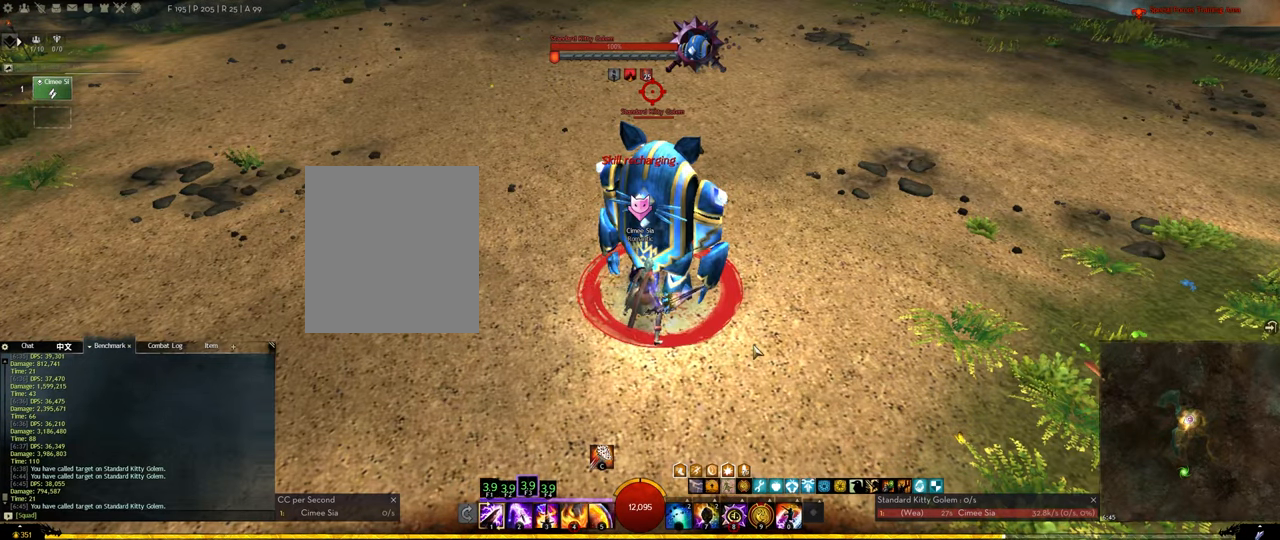
{"keys": [], "events": []}
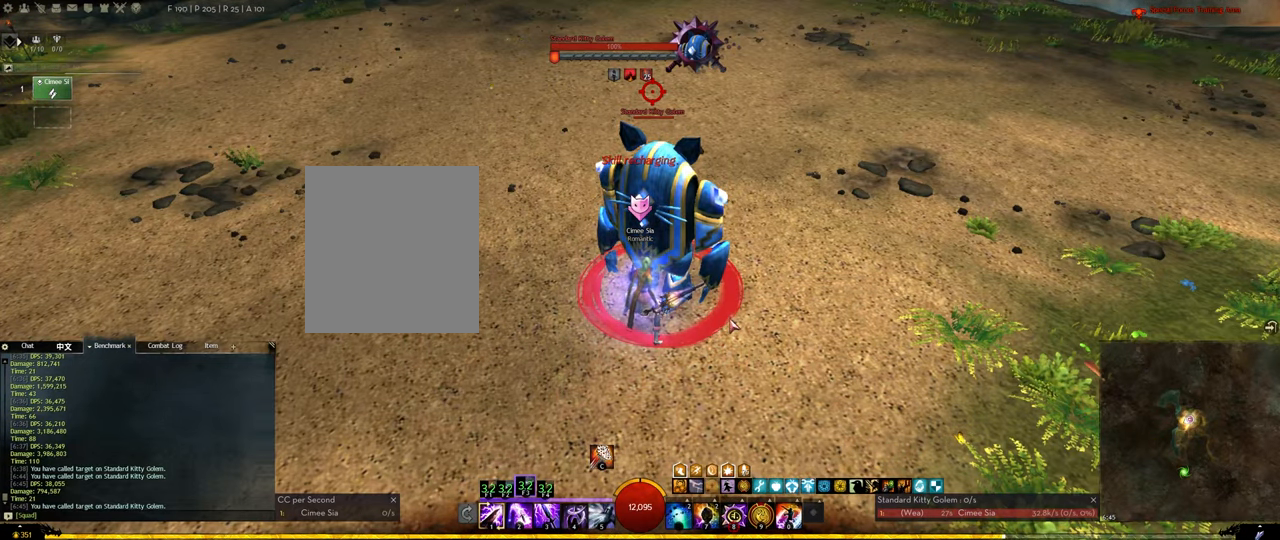
{"keys": [], "events": []}
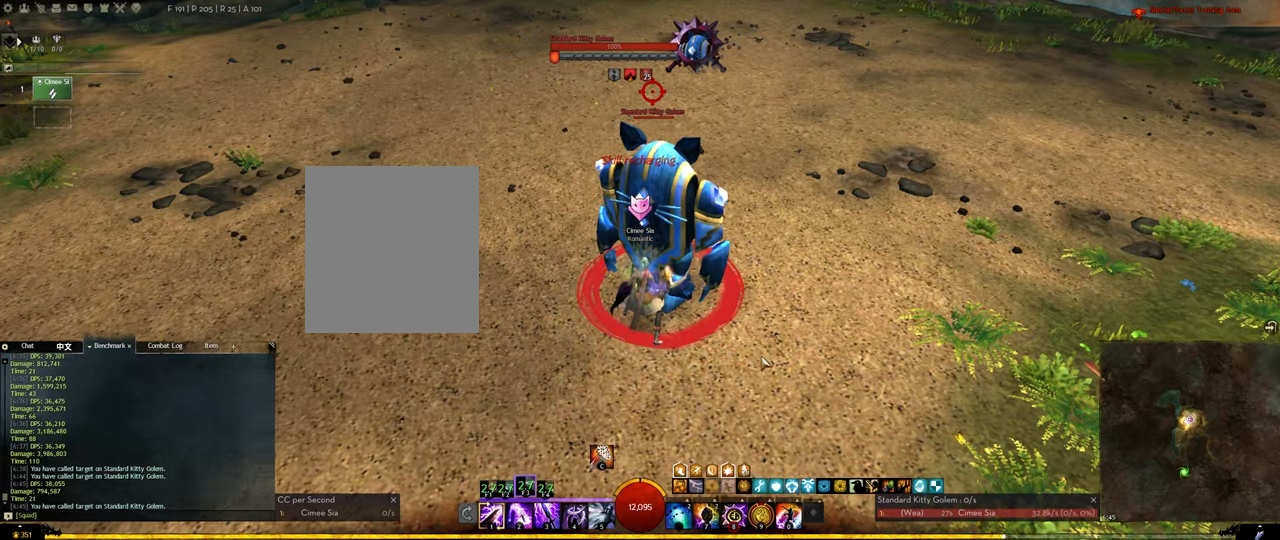
{"keys": [], "events": []}
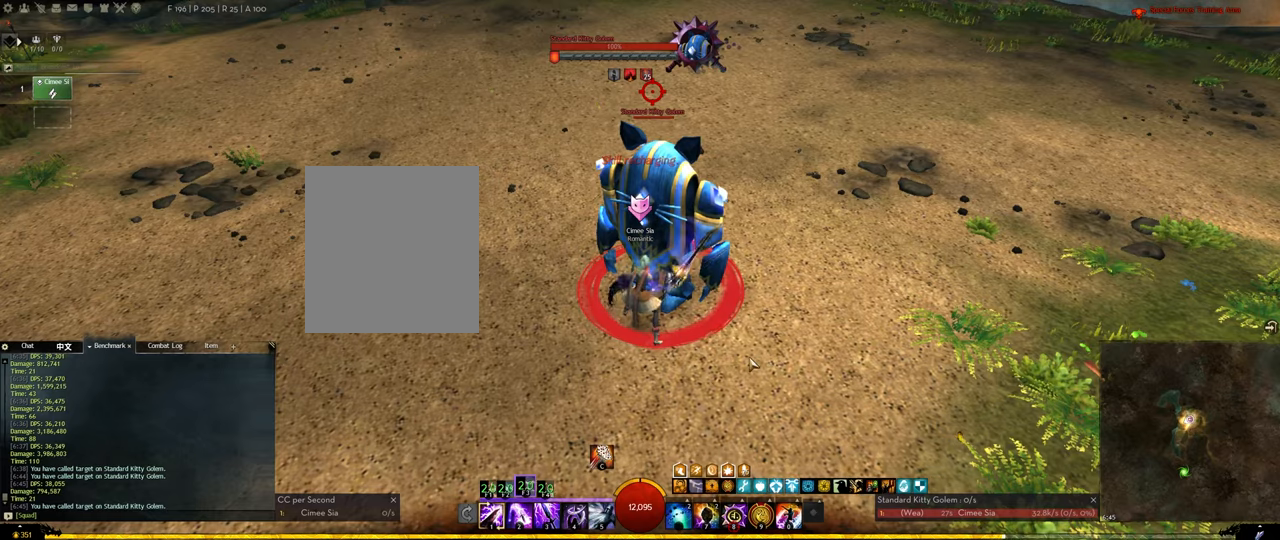
{"keys": [], "events": []}
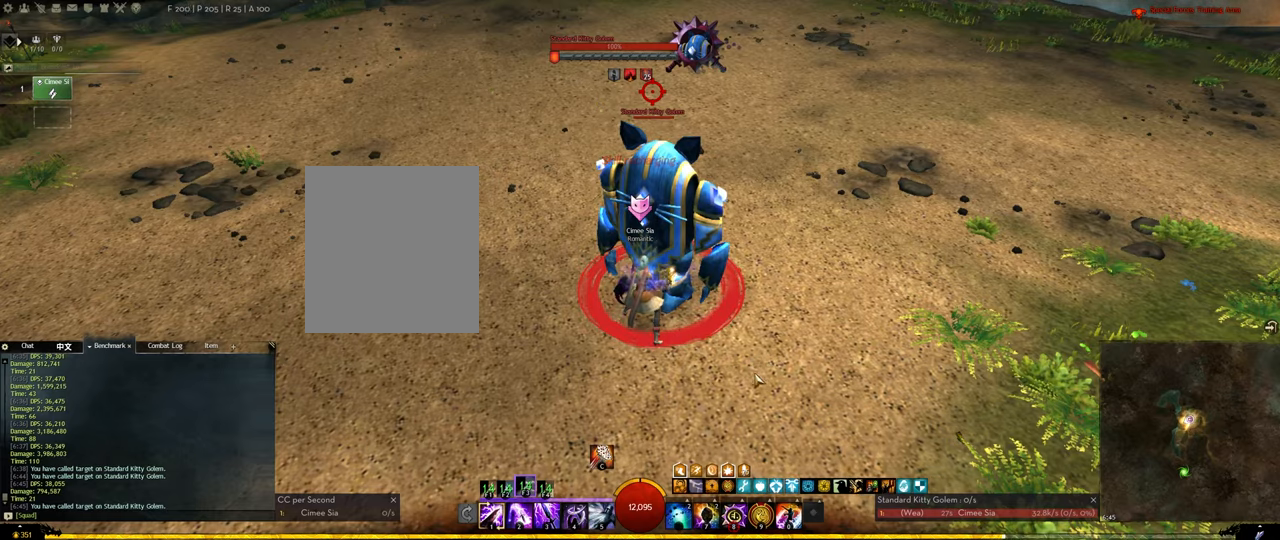
{"keys": [], "events": []}
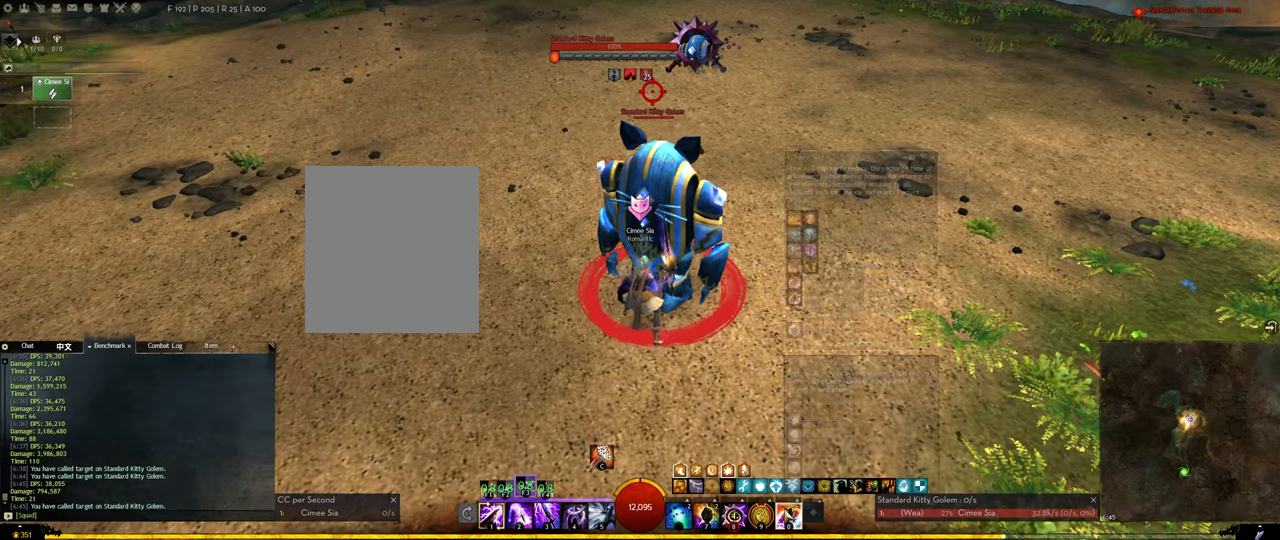
{"keys": [], "events": []}
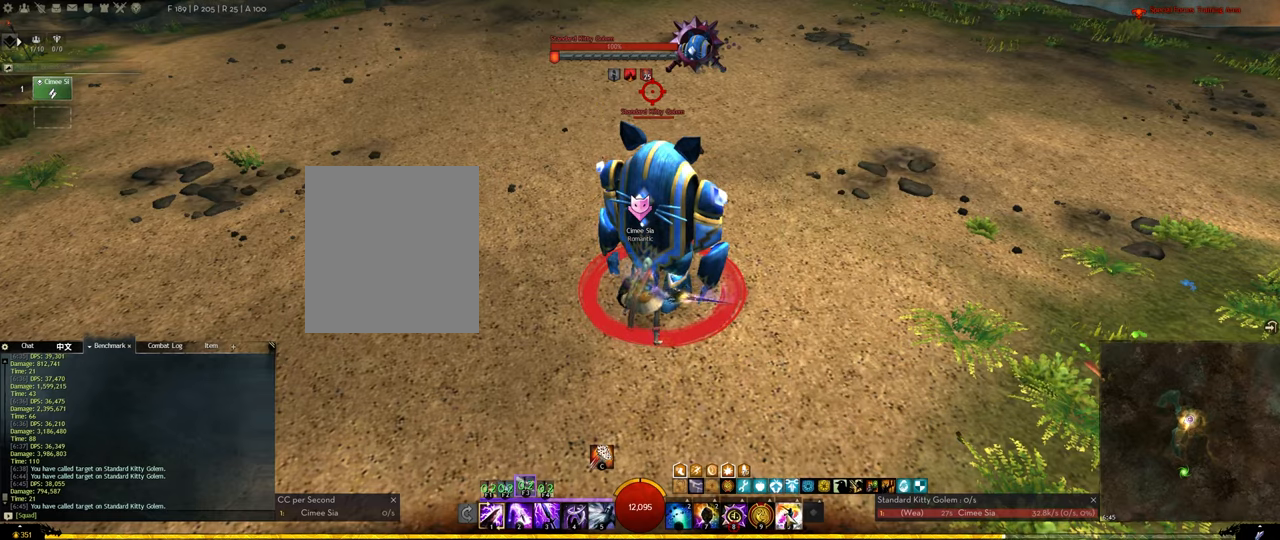
{"keys": [], "events": [[367, "3", "down"], [467, "3", "up"]]}
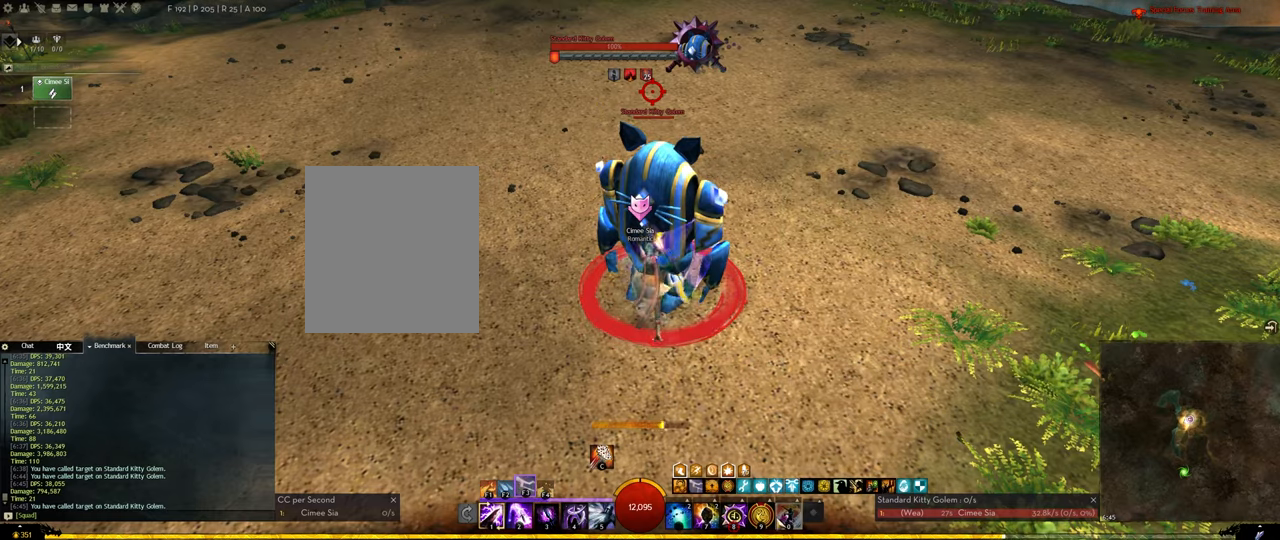
{"keys": [], "events": [[17, "3", "down"], [50, "3", "up"], [100, "3", "down"], [250, "3", "up"], [334, "f1", "down"], [384, "f1", "up"]]}
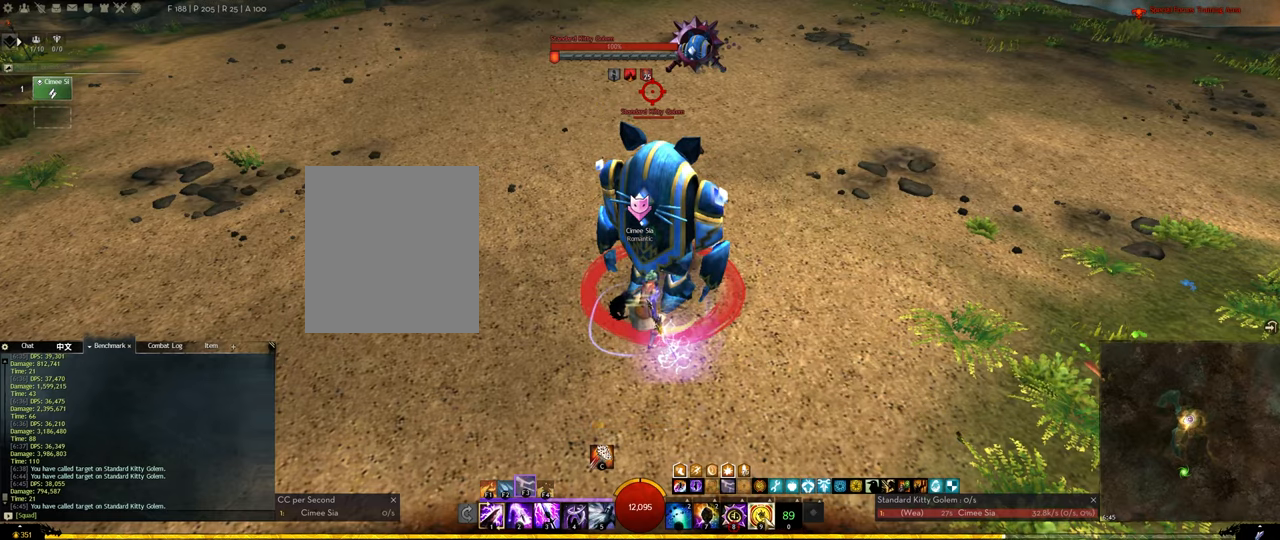
{"keys": [], "events": []}
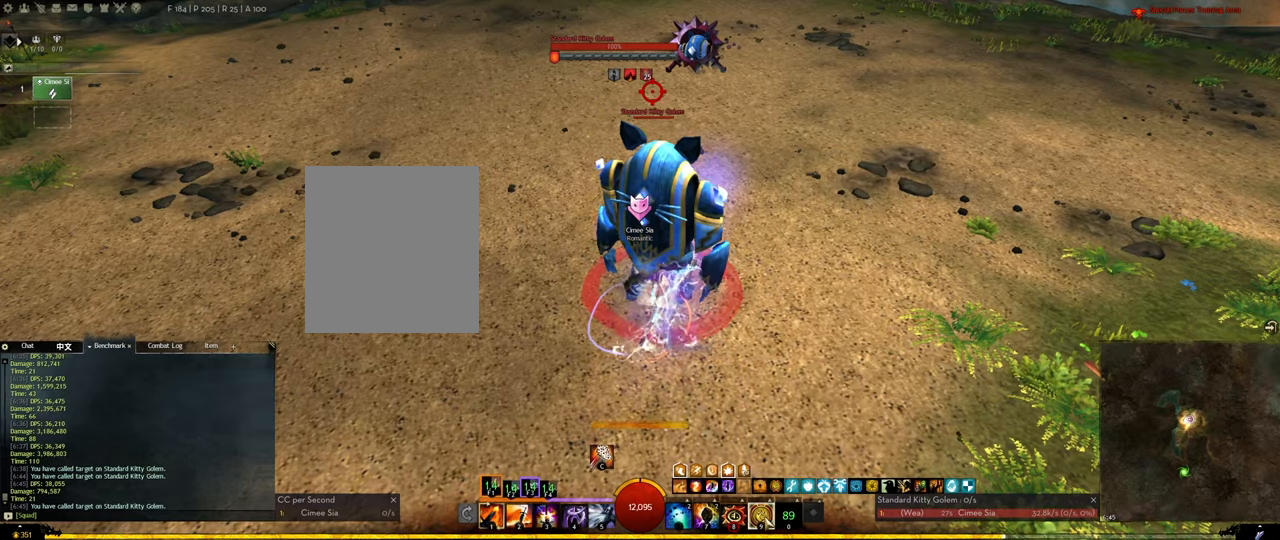
{"keys": [], "events": [[234, "3", "down"], [317, "3", "up"], [367, "3", "down"], [467, "3", "up"]]}
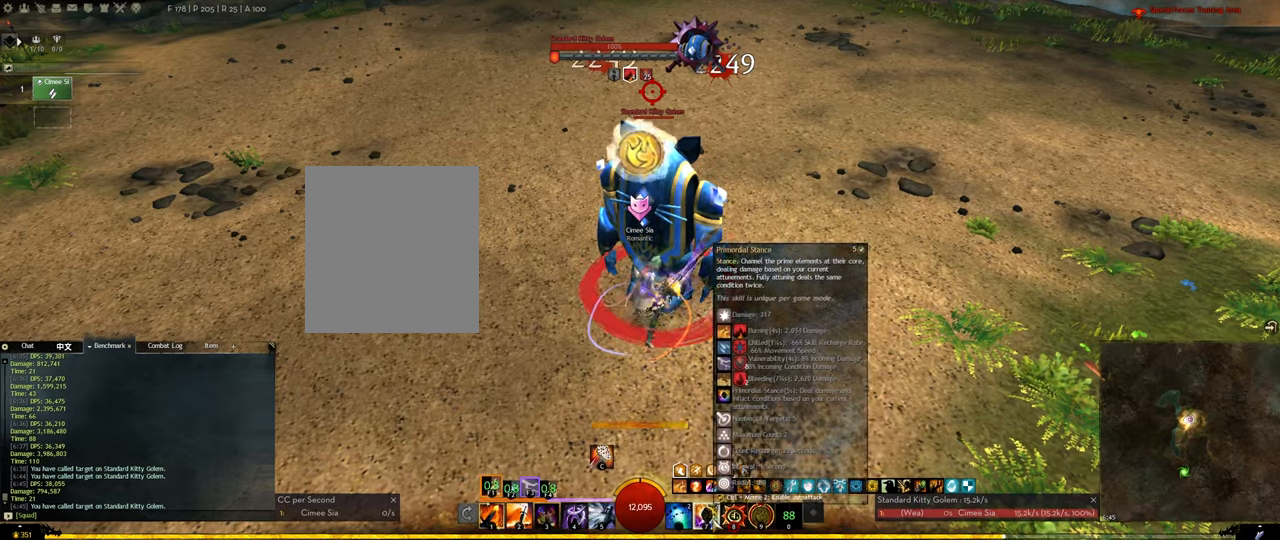
{"keys": ["2"], "events": [[17, "3", "down"], [100, "3", "up"], [200, "2", "down"], [234, "2", "up"], [284, "2", "down"], [334, "2", "up"], [384, "2", "down"], [434, "2", "up"], [484, "2", "down"]]}
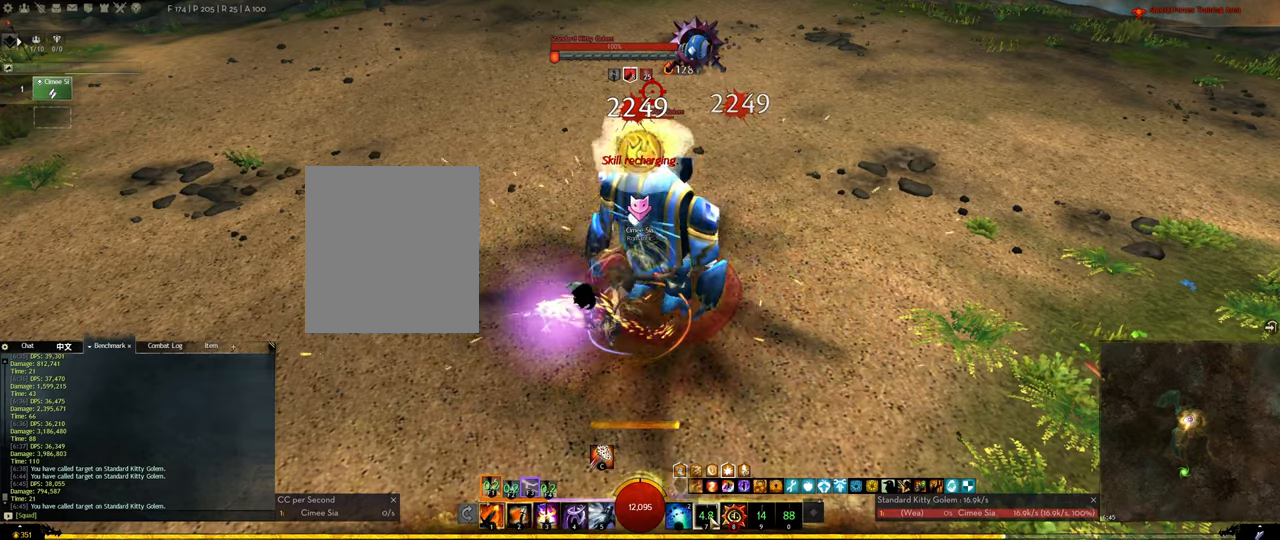
{"keys": ["f1"], "events": [[17, "2", "up"], [67, "2", "down"], [267, "2", "up"], [350, "f1", "down"]]}
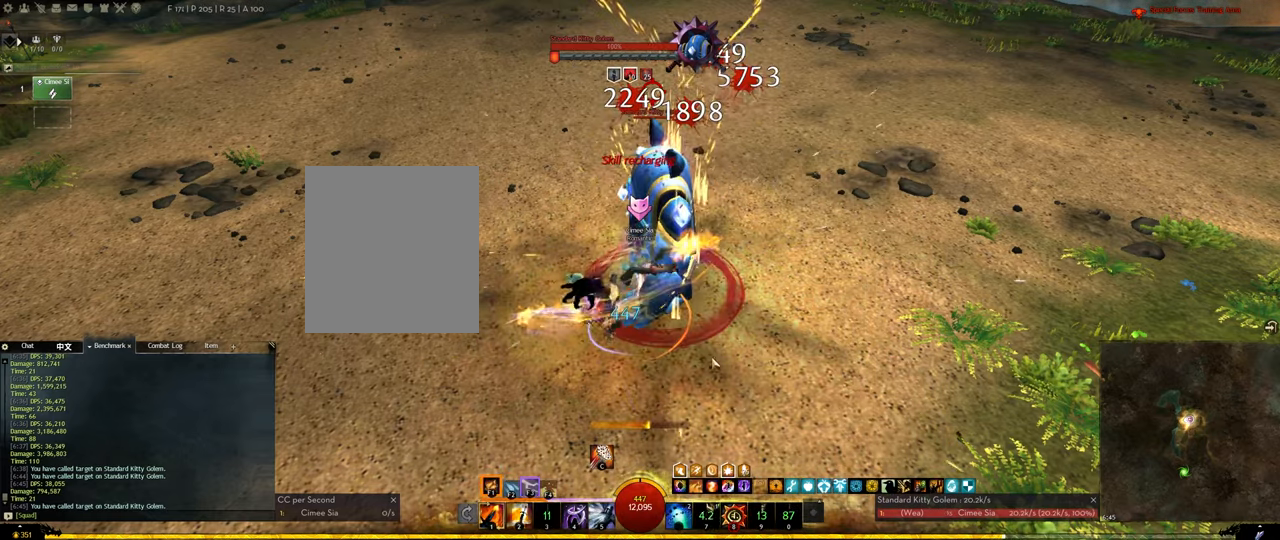
{"keys": [], "events": [[133, "f1", "up"], [183, "5", "down"], [316, "4", "down"], [316, "5", "up"], [416, "4", "up"], [466, "4", "down"], [500, "4", "up"]]}
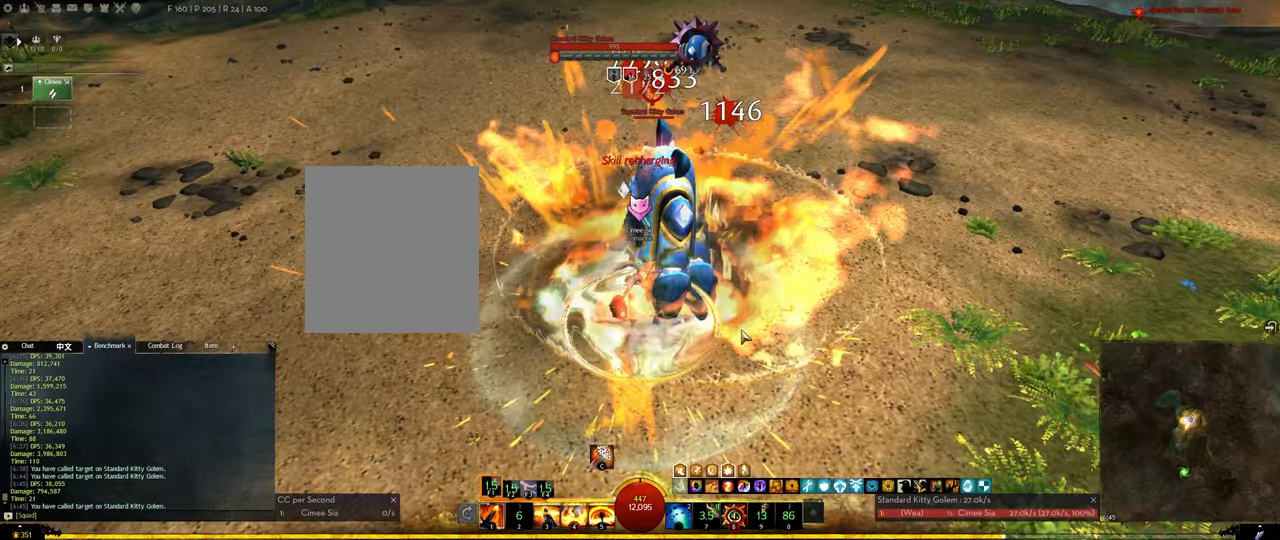
{"keys": [], "events": [[50, "4", "down"], [433, "4", "up"]]}
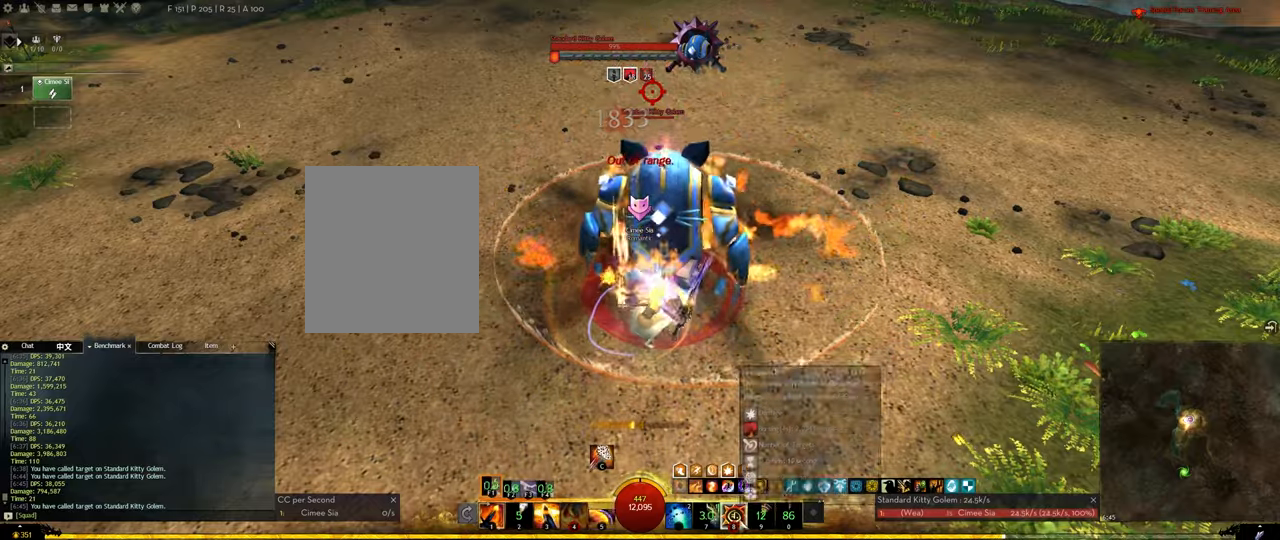
{"keys": ["3"], "events": [[500, "3", "down"]]}
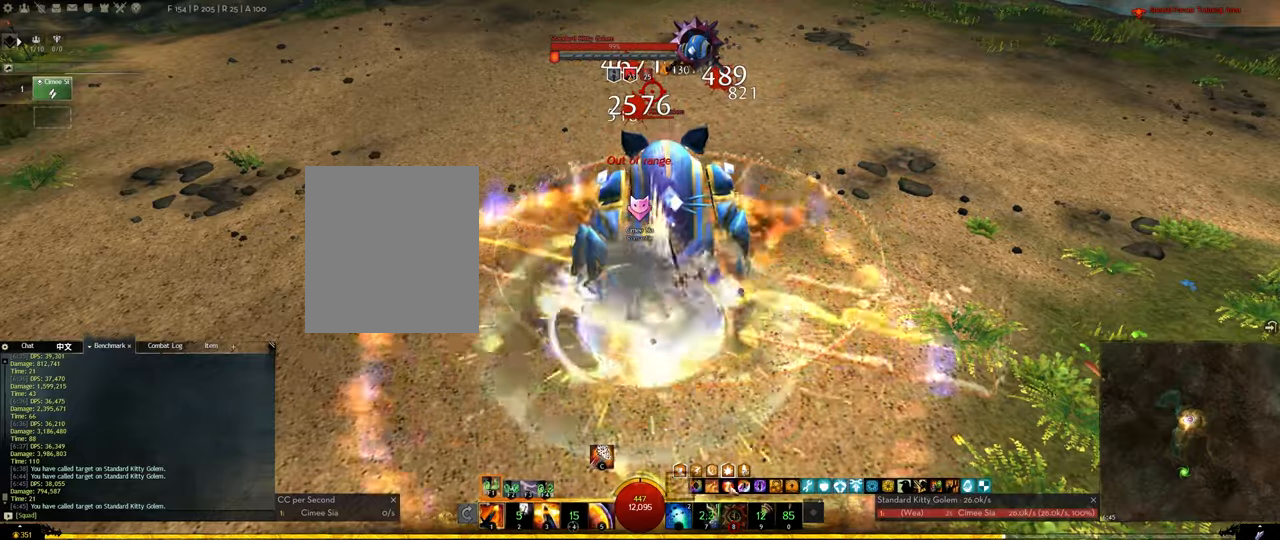
{"keys": ["3"], "events": [[83, "3", "up"], [133, "3", "down"], [316, "3", "up"], [366, "3", "down"], [466, "3", "up"], [500, "3", "down"]]}
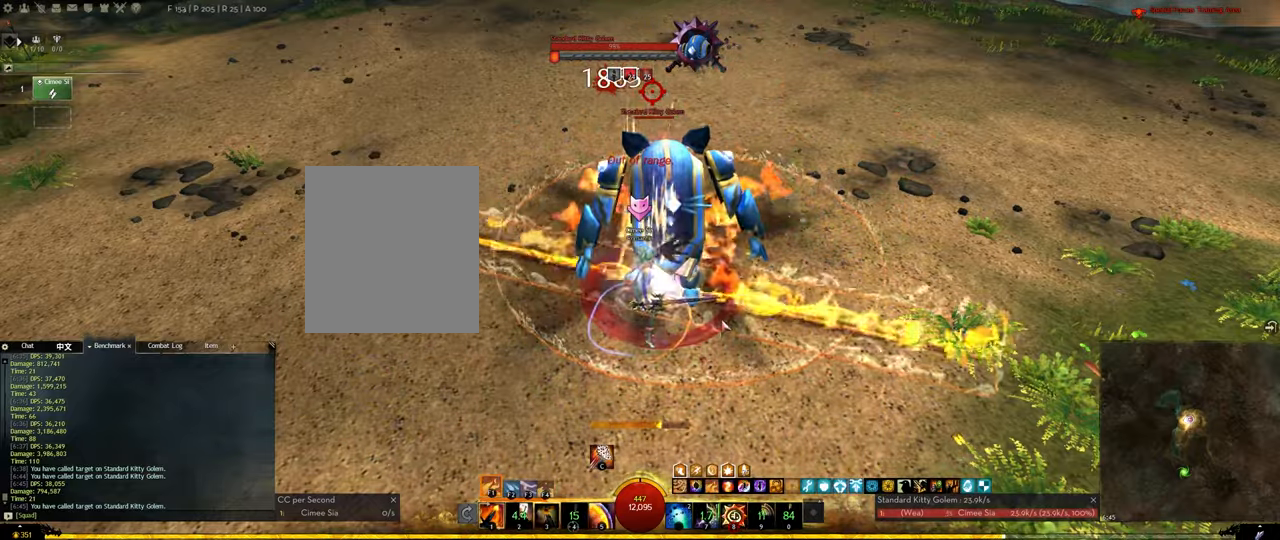
{"keys": [], "events": [[250, "3", "up"], [283, "3", "down"], [333, "3", "up"], [433, "3", "down"], [483, "3", "up"]]}
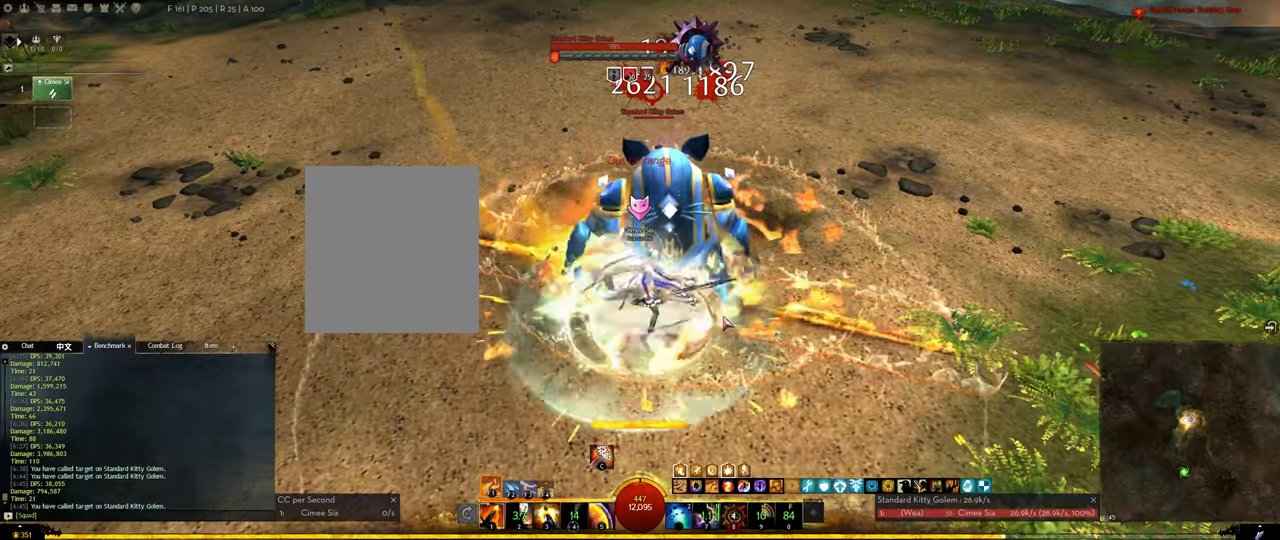
{"keys": ["3"], "events": [[116, "f2", "down"], [166, "f2", "up"], [216, "3", "down"], [266, "3", "up"], [300, "3", "down"], [350, "3", "up"], [400, "3", "down"], [450, "3", "up"], [500, "3", "down"]]}
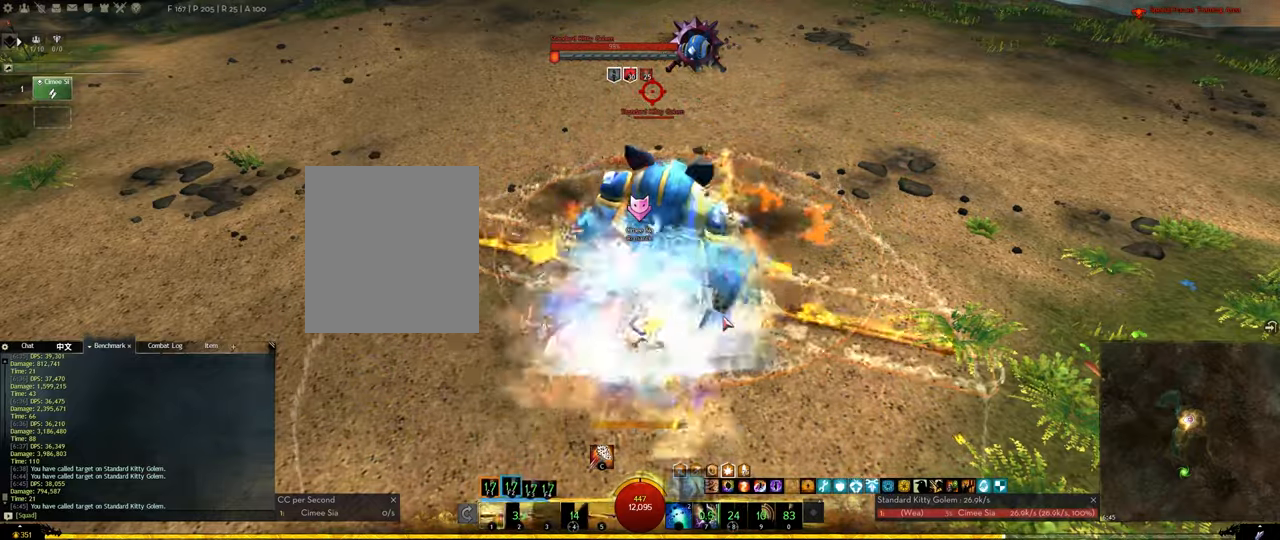
{"keys": ["f3"], "events": [[33, "3", "up"], [83, "3", "down"], [183, "3", "up"], [266, "f3", "down"], [366, "f3", "up"], [416, "f3", "down"], [466, "f3", "up"], [500, "f3", "down"]]}
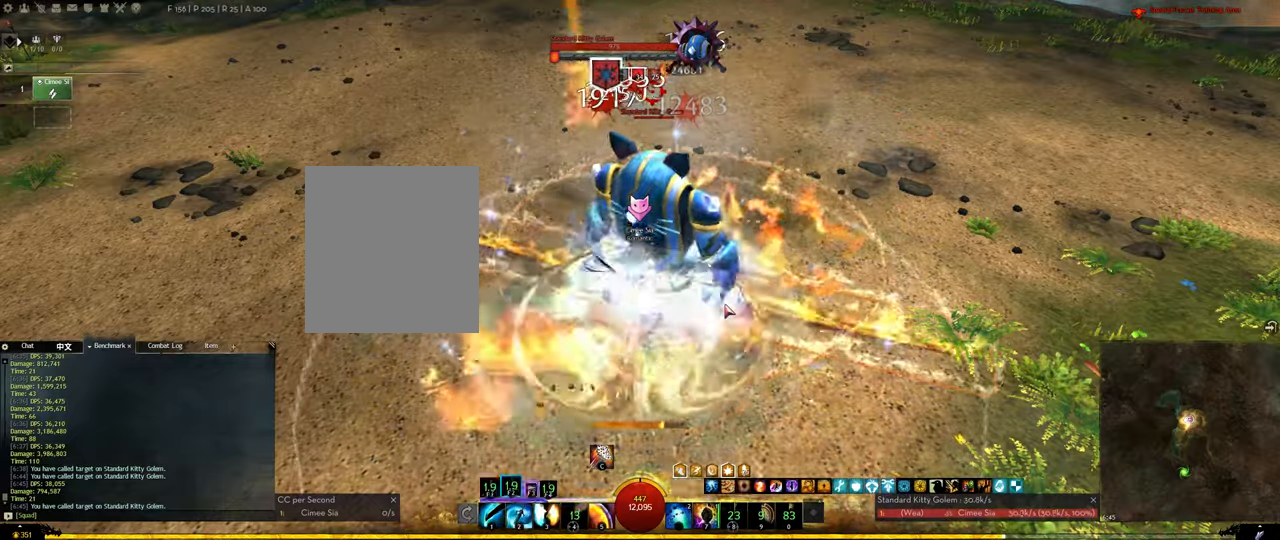
{"keys": [], "events": [[50, "f3", "up"], [100, "f3", "down"], [233, "f3", "up"], [333, "1", "down"], [433, "1", "up"]]}
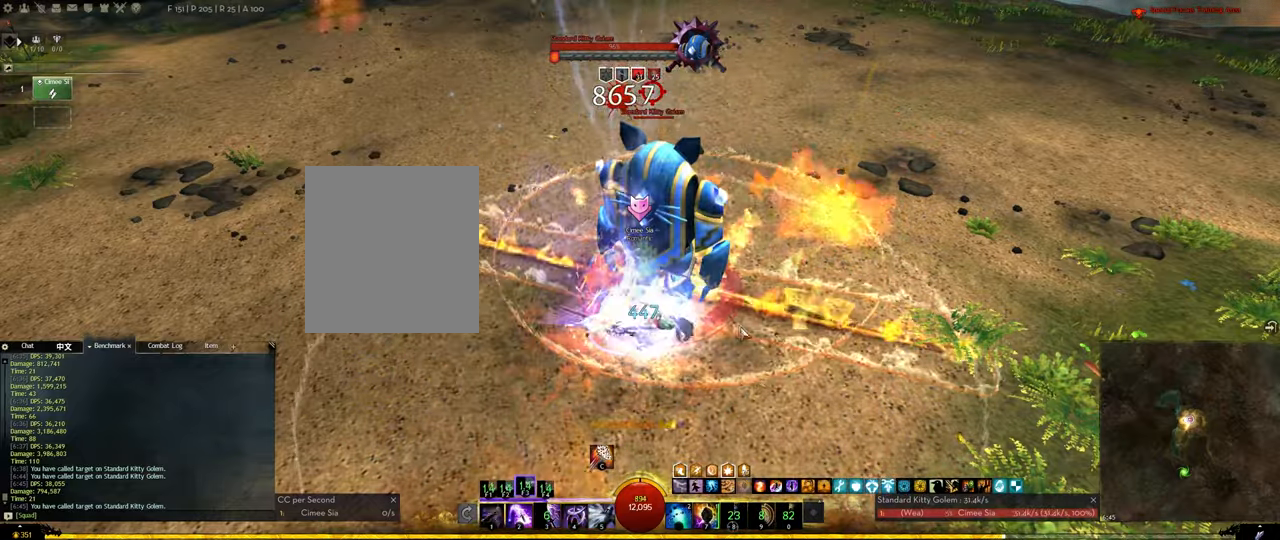
{"keys": ["1"], "events": [[16, "1", "down"], [116, "1", "up"], [166, "1", "down"], [250, "1", "up"], [300, "1", "down"], [450, "1", "up"], [500, "1", "down"]]}
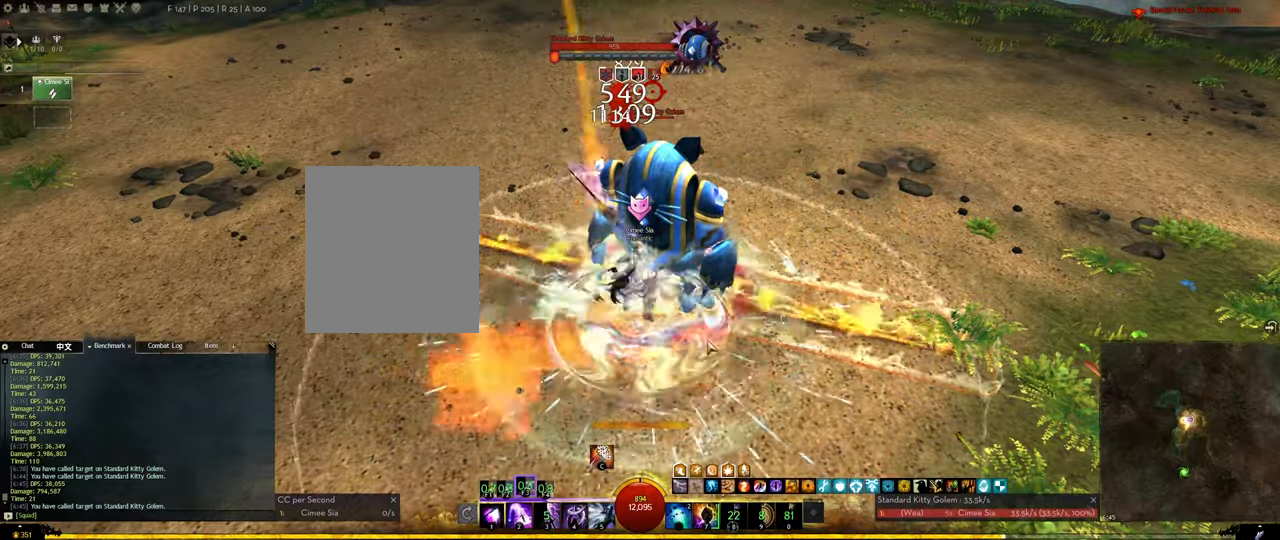
{"keys": ["1", "f1"], "events": [[83, "1", "up"], [133, "1", "down"], [500, "f1", "down"]]}